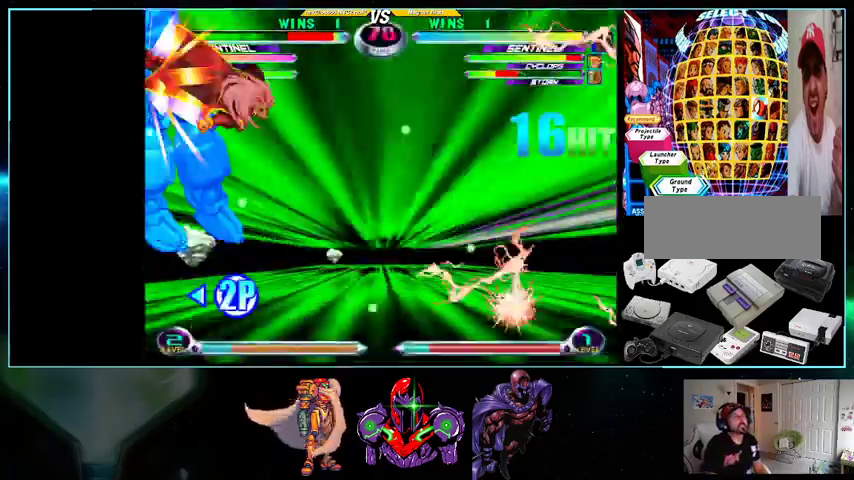
Gameplay with a controller (Nintendo layout); each line is a JSON object with the inputs held at the frame after it. "events" lists button and stick changes between this image and that frame as [ms after this image, input, new state], when the widget could be followed in between. Not read: L3 R3.
{"buttons": [], "events": [[33, "DPAD_RIGHT", "down"], [100, "DPAD_DOWN", "down"], [100, "DPAD_RIGHT", "up"], [133, "DPAD_LEFT", "down"], [167, "DPAD_DOWN", "up"], [233, "DPAD_LEFT", "up"], [233, "X", "down"], [233, "Y", "down"], [267, "DPAD_DOWN", "down"], [300, "DPAD_LEFT", "down"], [300, "X", "up"], [300, "Y", "up"], [367, "DPAD_DOWN", "up"], [400, "DPAD_LEFT", "up"], [400, "X", "down"], [400, "Y", "down"], [433, "X", "up"], [433, "Y", "up"]]}
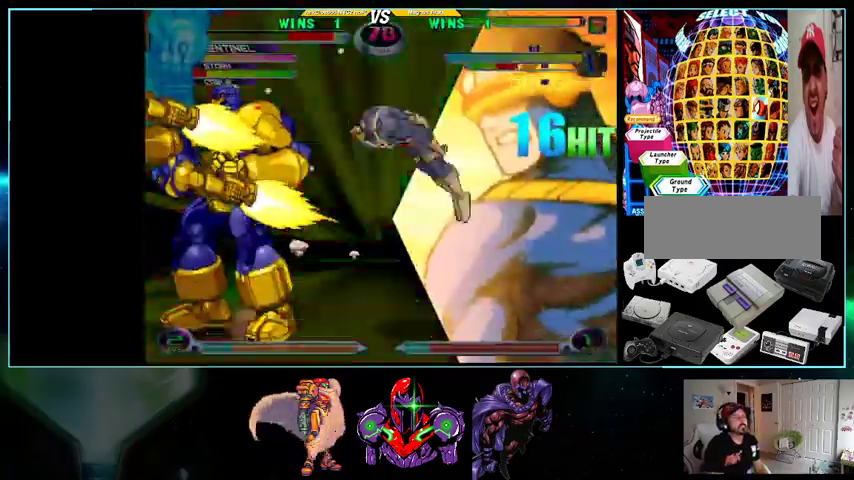
{"buttons": ["A", "B", "X", "Y", "R1"], "events": [[300, "Y", "down"], [333, "A", "down"], [333, "B", "down"], [333, "X", "down"], [333, "Y", "up"], [367, "B", "up"], [367, "X", "up"], [400, "A", "up"], [400, "L1", "down"], [400, "Y", "down"], [467, "R1", "down"], [467, "Y", "up"], [500, "A", "down"], [500, "B", "down"], [500, "L1", "up"], [500, "X", "down"], [500, "Y", "down"]]}
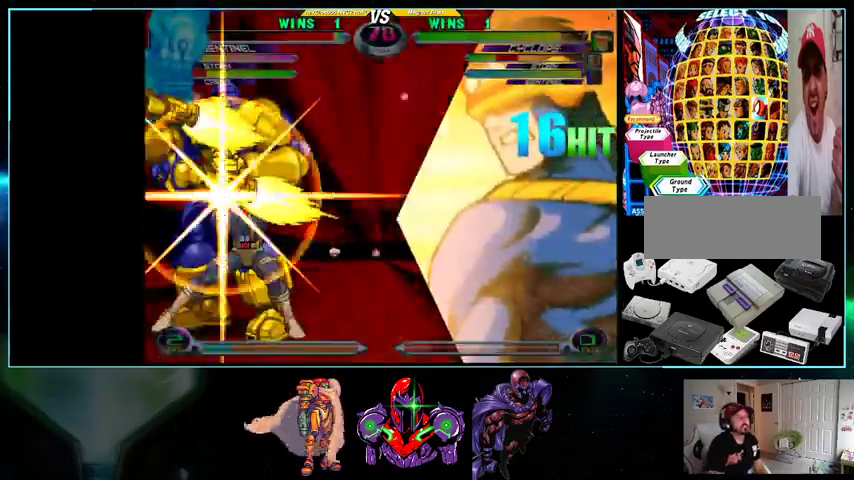
{"buttons": ["L1"], "events": [[33, "B", "up"], [33, "R1", "up"], [33, "X", "up"], [33, "Y", "up"], [100, "A", "up"], [100, "B", "down"], [100, "R1", "down"], [100, "X", "down"], [100, "Y", "down"], [133, "B", "up"], [133, "L1", "down"], [133, "R1", "up"], [133, "X", "up"], [133, "Y", "up"], [200, "B", "down"], [200, "L1", "up"], [200, "R1", "down"], [200, "X", "down"], [200, "Y", "down"], [233, "A", "down"], [233, "B", "up"], [233, "R1", "up"], [233, "X", "up"], [233, "Y", "up"], [300, "A", "up"], [300, "B", "down"], [300, "L1", "down"], [300, "R1", "down"], [300, "Y", "down"], [333, "B", "up"], [333, "R1", "up"], [333, "Y", "up"], [367, "R1", "down"], [400, "A", "down"], [400, "B", "down"], [400, "L1", "up"], [400, "R1", "up"], [400, "X", "down"], [500, "A", "up"], [500, "B", "up"], [500, "L1", "down"], [500, "X", "up"]]}
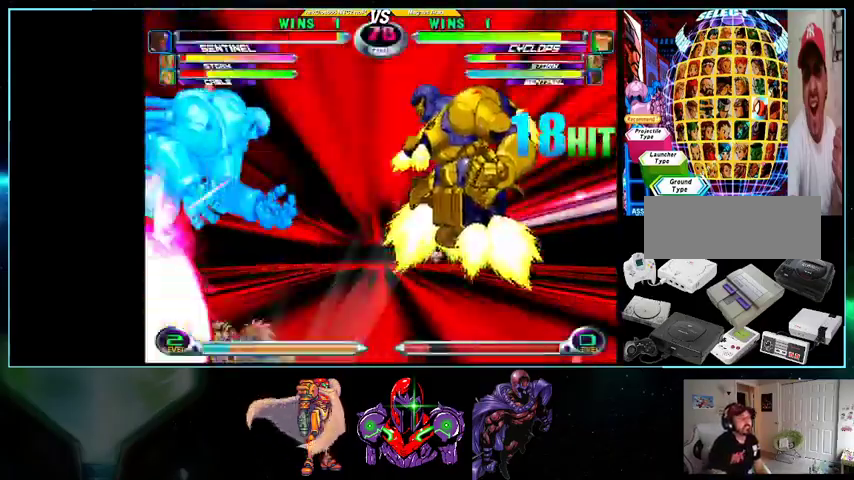
{"buttons": ["L1"], "events": [[33, "B", "down"], [33, "L1", "up"], [33, "R1", "down"], [33, "X", "down"], [33, "Y", "down"], [100, "A", "down"], [100, "X", "up"], [100, "Y", "up"], [133, "A", "up"], [133, "B", "up"], [133, "L1", "down"], [200, "B", "down"], [200, "Y", "down"], [233, "A", "down"], [233, "B", "up"], [233, "L1", "up"], [233, "R1", "up"], [233, "Y", "up"], [300, "A", "up"], [300, "B", "down"], [300, "L1", "down"], [300, "R1", "down"], [300, "Y", "down"], [333, "B", "up"], [333, "R1", "up"], [333, "Y", "up"], [367, "R1", "down"], [400, "A", "down"], [400, "B", "down"], [400, "L1", "up"], [400, "R1", "up"], [433, "A", "up"], [433, "L1", "down"], [433, "R1", "down"], [433, "X", "down"], [433, "Y", "down"], [500, "B", "up"], [500, "R1", "up"], [500, "X", "up"], [500, "Y", "up"]]}
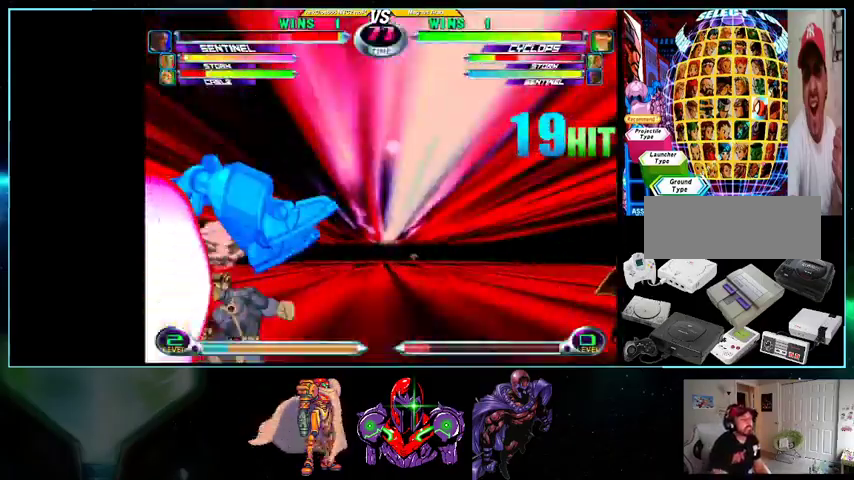
{"buttons": ["B", "L1"], "events": [[33, "A", "down"], [33, "B", "down"], [33, "L1", "up"], [33, "X", "down"], [100, "R1", "down"], [133, "A", "up"], [133, "B", "up"], [133, "L1", "down"], [133, "R1", "up"], [133, "X", "up"], [167, "R1", "down"], [200, "B", "down"], [200, "L1", "up"], [200, "Y", "down"], [233, "A", "down"], [233, "B", "up"], [233, "R1", "up"], [233, "Y", "up"], [267, "B", "down"], [300, "A", "up"], [300, "B", "up"], [300, "L1", "down"], [300, "R1", "down"], [400, "A", "down"], [400, "L1", "up"], [400, "R1", "up"], [433, "B", "down"], [433, "X", "down"], [500, "A", "up"], [500, "L1", "down"], [500, "X", "up"]]}
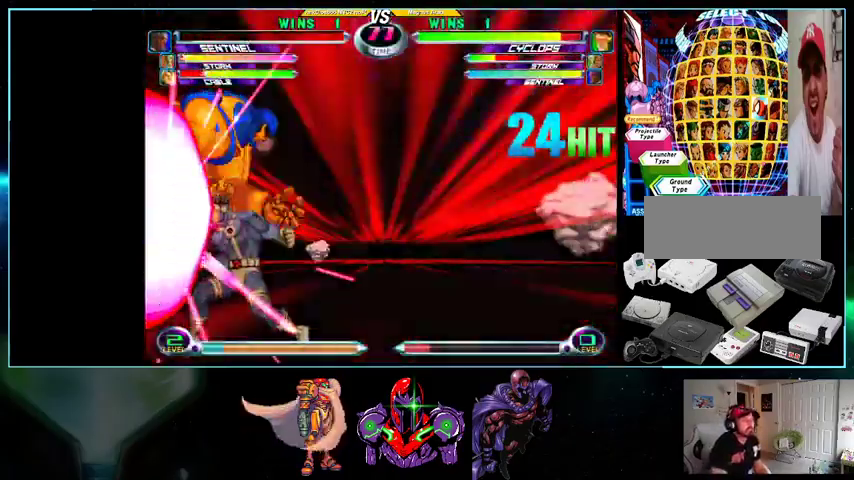
{"buttons": [], "events": [[33, "R1", "down"], [33, "Y", "down"], [100, "B", "up"], [100, "L1", "up"], [100, "R1", "up"], [100, "Y", "up"]]}
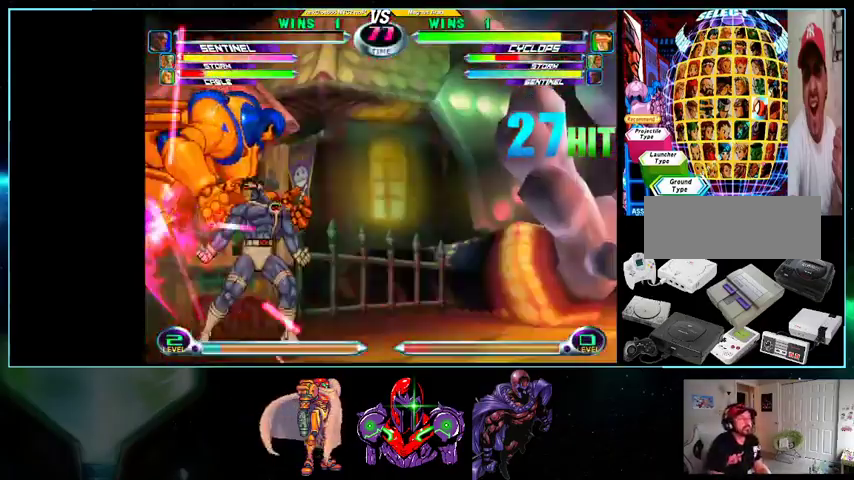
{"buttons": ["DPAD_RIGHT"], "events": [[200, "DPAD_RIGHT", "down"]]}
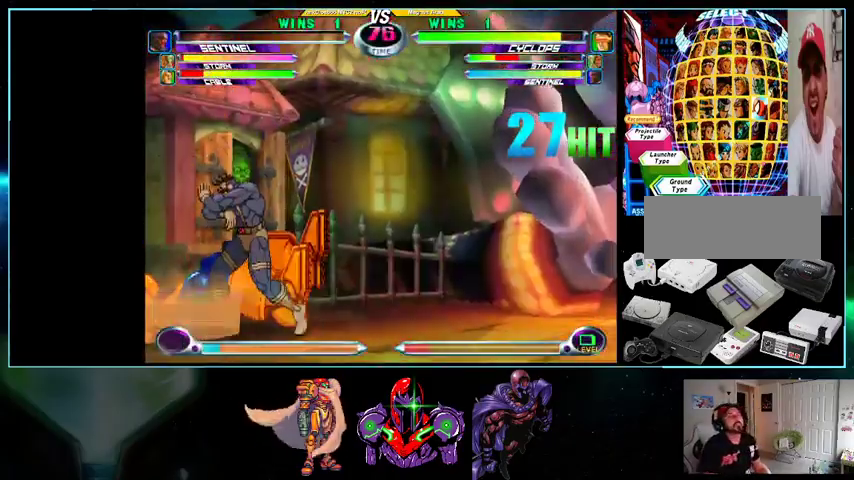
{"buttons": [], "events": [[500, "DPAD_RIGHT", "up"]]}
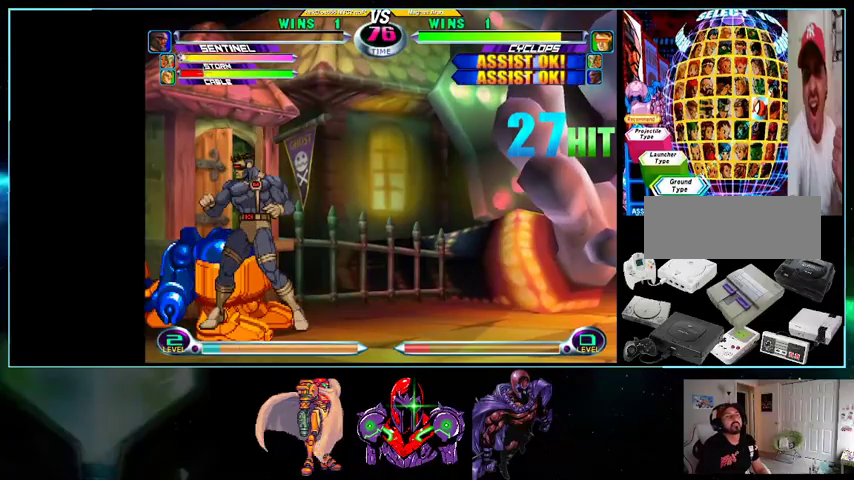
{"buttons": ["R1", "DPAD_LEFT"], "events": [[200, "DPAD_RIGHT", "down"], [267, "DPAD_RIGHT", "up"], [367, "DPAD_RIGHT", "down"], [433, "DPAD_RIGHT", "up"], [433, "R1", "down"], [500, "DPAD_LEFT", "down"]]}
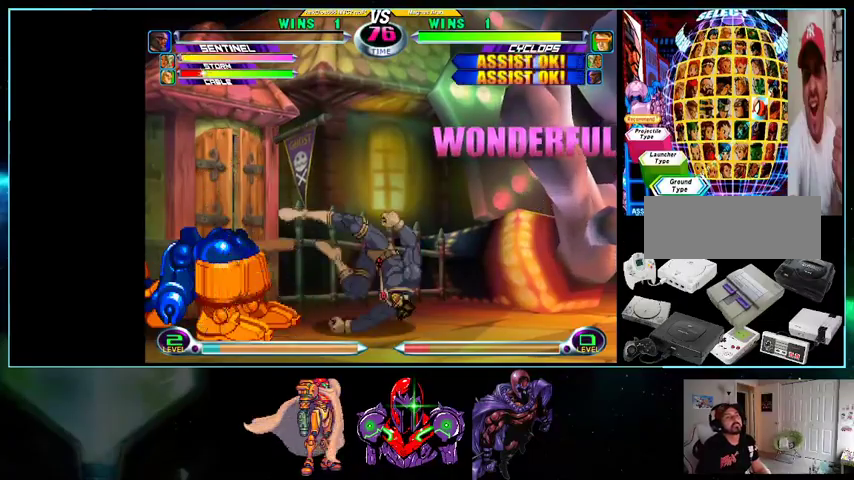
{"buttons": ["DPAD_RIGHT"], "events": [[100, "R1", "up"], [133, "DPAD_UP", "down"], [267, "B", "down"], [267, "R1", "down"], [367, "R1", "up"], [400, "B", "up"], [433, "DPAD_LEFT", "up"], [433, "DPAD_RIGHT", "down"], [433, "DPAD_UP", "up"]]}
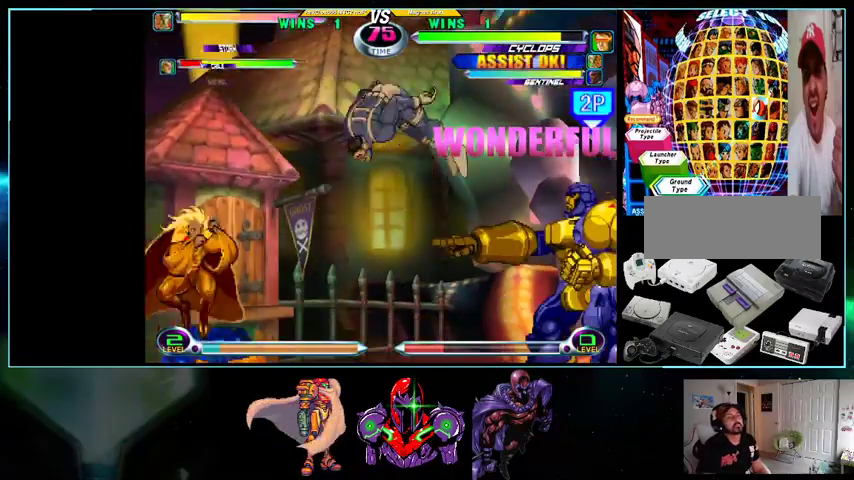
{"buttons": ["DPAD_RIGHT"], "events": [[300, "DPAD_RIGHT", "up"], [300, "DPAD_UP", "down"], [500, "DPAD_RIGHT", "down"], [500, "DPAD_UP", "up"]]}
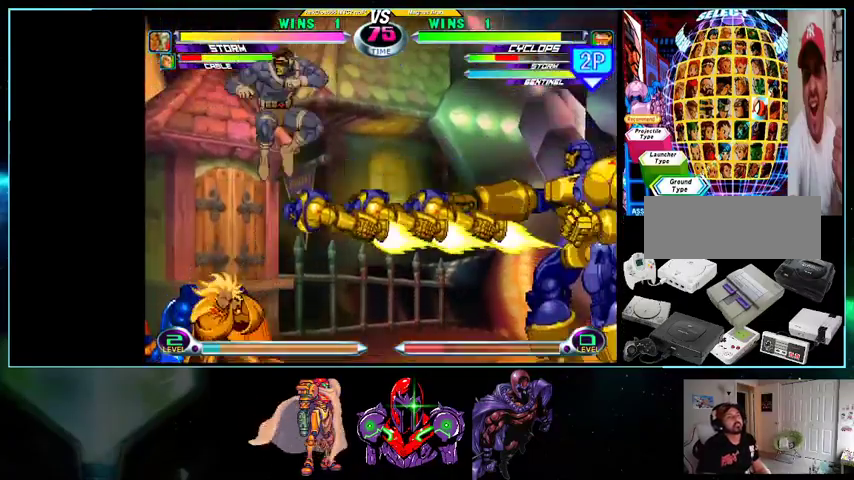
{"buttons": [], "events": [[33, "DPAD_DOWN", "down"], [300, "A", "down"], [433, "A", "up"], [433, "DPAD_DOWN", "up"], [500, "DPAD_RIGHT", "up"]]}
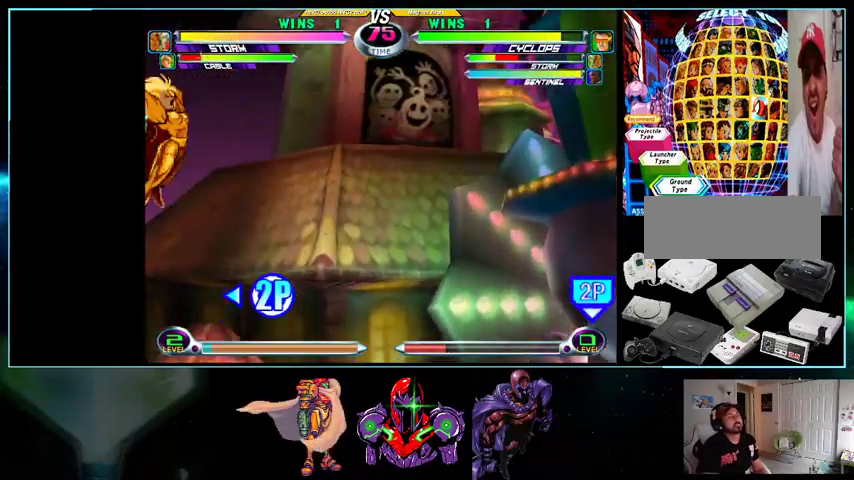
{"buttons": [], "events": [[33, "DPAD_DOWN", "down"], [100, "DPAD_DOWN", "up"], [100, "DPAD_RIGHT", "down"], [100, "DPAD_UP", "down"], [367, "DPAD_UP", "up"], [367, "X", "down"], [400, "DPAD_RIGHT", "up"], [467, "X", "up"]]}
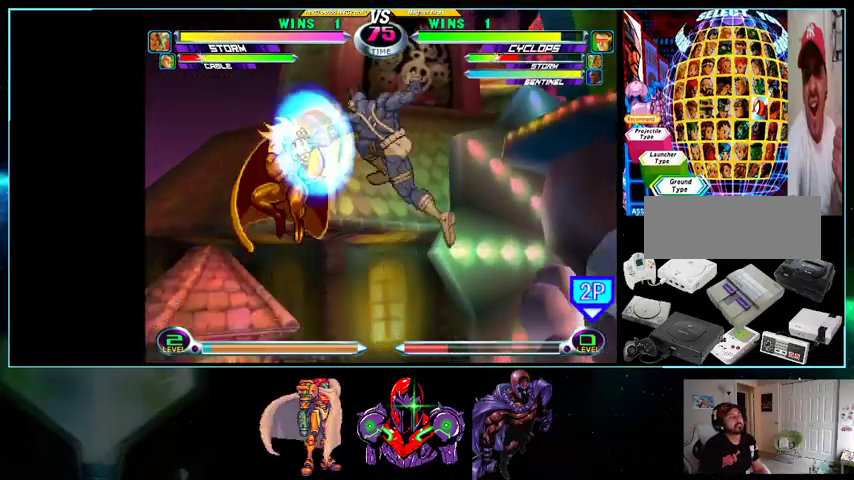
{"buttons": [], "events": [[33, "A", "down"], [133, "A", "up"], [267, "B", "down"], [333, "B", "up"]]}
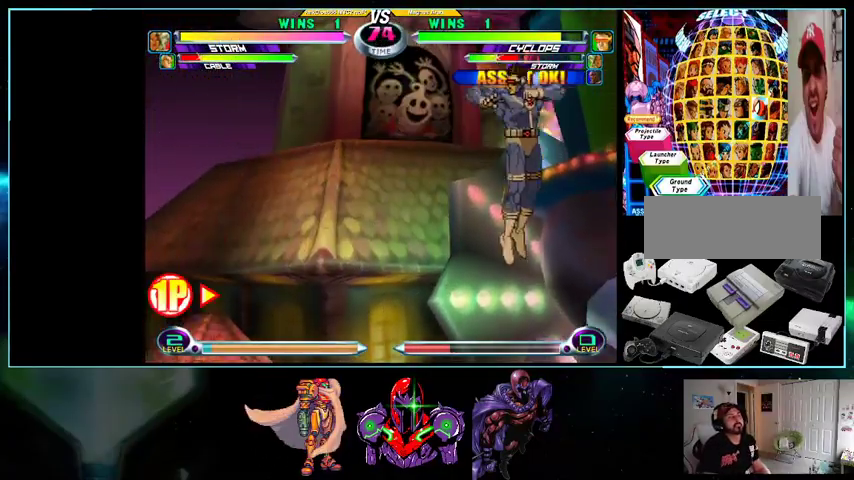
{"buttons": ["DPAD_RIGHT"], "events": [[500, "DPAD_RIGHT", "down"]]}
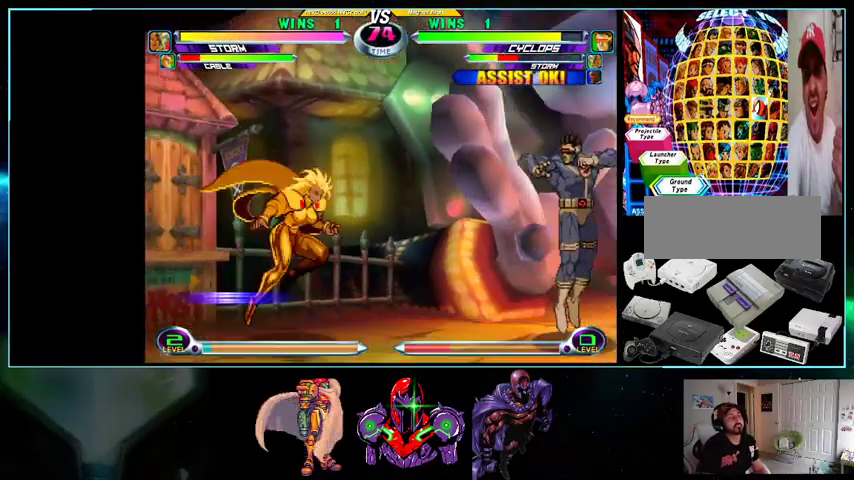
{"buttons": ["DPAD_DOWN", "DPAD_RIGHT"]}
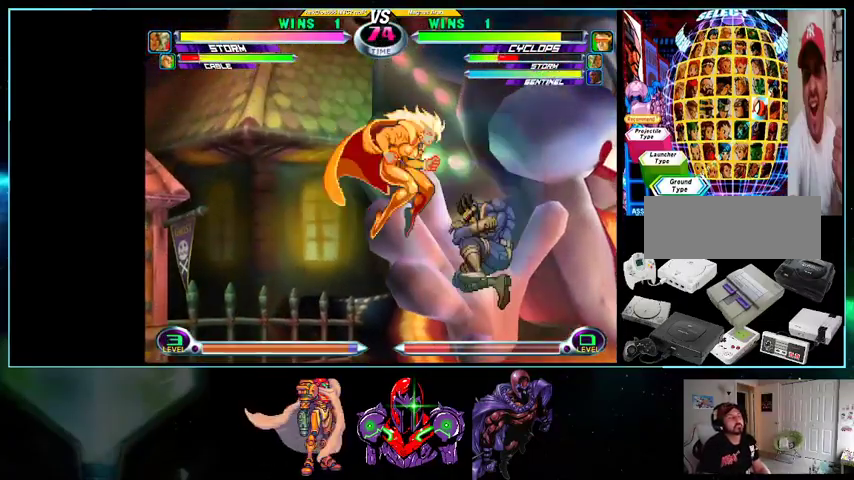
{"buttons": ["DPAD_DOWN", "DPAD_RIGHT"], "events": [[100, "B", "down"], [100, "R1", "down"], [133, "R1", "up"], [200, "B", "up"], [267, "B", "down"], [267, "R1", "down"], [300, "R1", "up"], [333, "B", "up"]]}
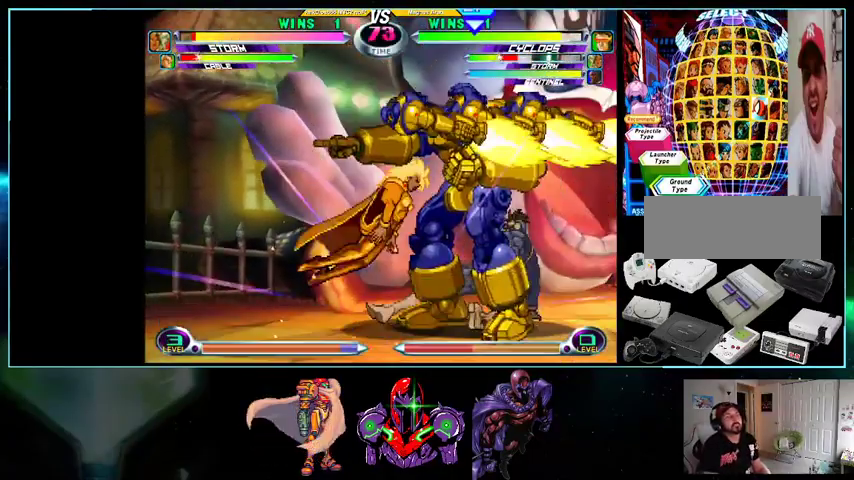
{"buttons": [], "events": [[133, "DPAD_DOWN", "up"], [200, "DPAD_RIGHT", "up"], [233, "DPAD_LEFT", "down"], [267, "DPAD_LEFT", "up"], [467, "DPAD_LEFT", "down"], [500, "DPAD_LEFT", "up"]]}
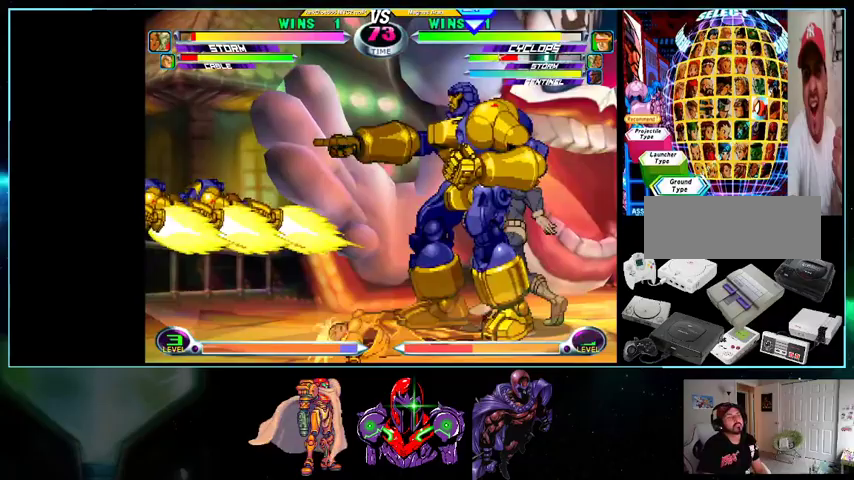
{"buttons": ["B", "DPAD_LEFT"], "events": [[100, "DPAD_LEFT", "down"], [133, "DPAD_DOWN", "down"], [133, "DPAD_LEFT", "up"], [233, "DPAD_RIGHT", "down"], [300, "DPAD_DOWN", "up"], [300, "DPAD_RIGHT", "up"], [333, "DPAD_LEFT", "down"], [433, "B", "down"]]}
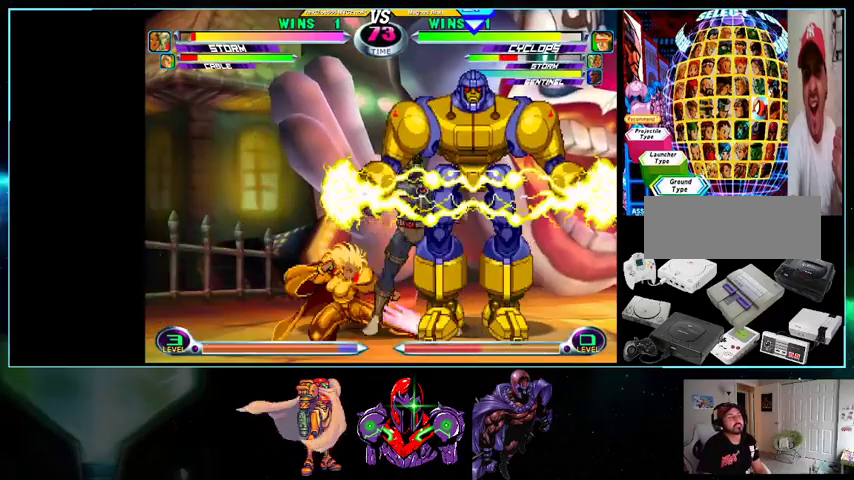
{"buttons": ["DPAD_DOWN", "DPAD_RIGHT"], "events": [[233, "B", "up"], [300, "B", "down"], [333, "DPAD_DOWN", "down"], [333, "DPAD_LEFT", "up"], [333, "DPAD_RIGHT", "down"], [400, "B", "up"]]}
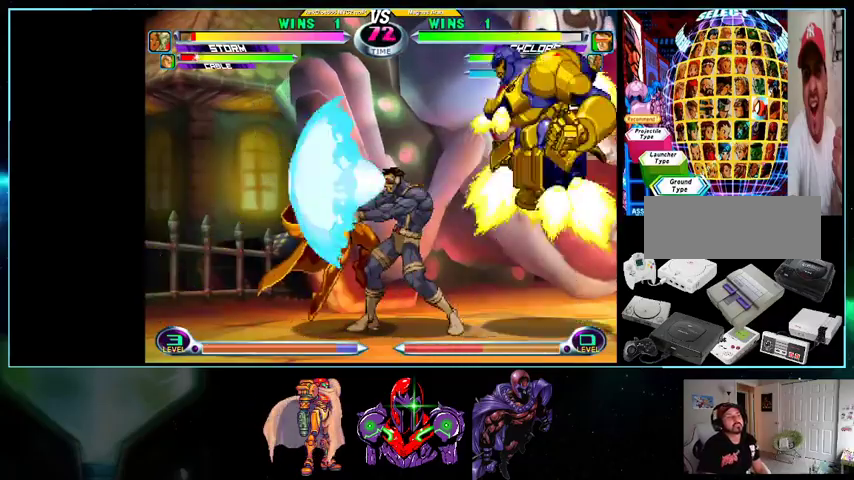
{"buttons": [], "events": [[267, "DPAD_DOWN", "up"], [267, "DPAD_RIGHT", "up"]]}
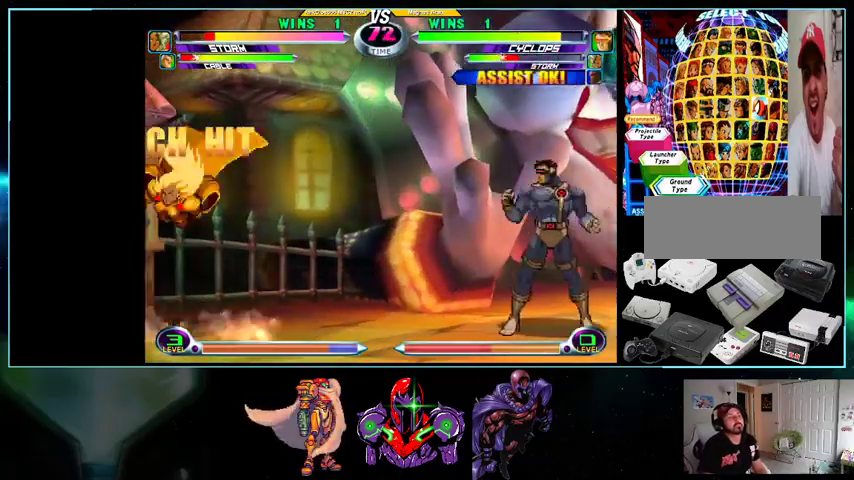
{"buttons": ["DPAD_RIGHT"], "events": [[100, "DPAD_DOWN", "down"], [100, "DPAD_RIGHT", "down"], [167, "Y", "down"], [233, "Y", "up"], [267, "Y", "down"], [367, "Y", "up"], [500, "DPAD_DOWN", "up"]]}
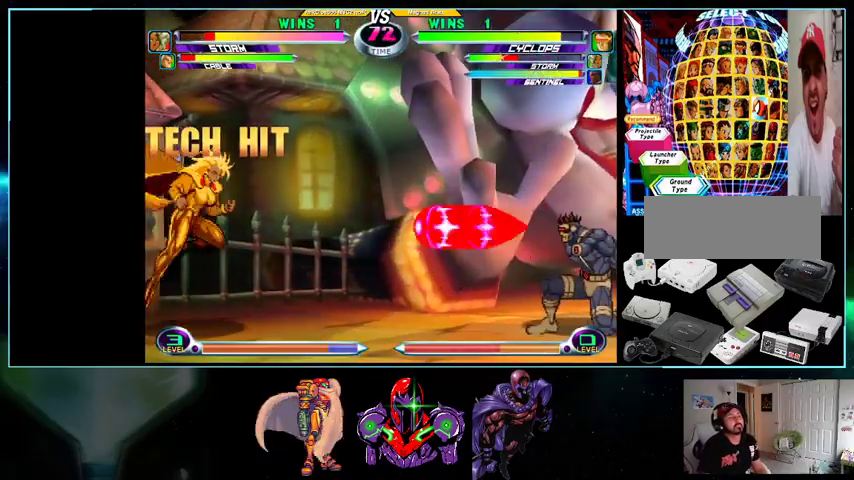
{"buttons": ["DPAD_UP", "DPAD_RIGHT"], "events": [[33, "DPAD_RIGHT", "up"], [367, "DPAD_RIGHT", "down"], [400, "DPAD_UP", "down"]]}
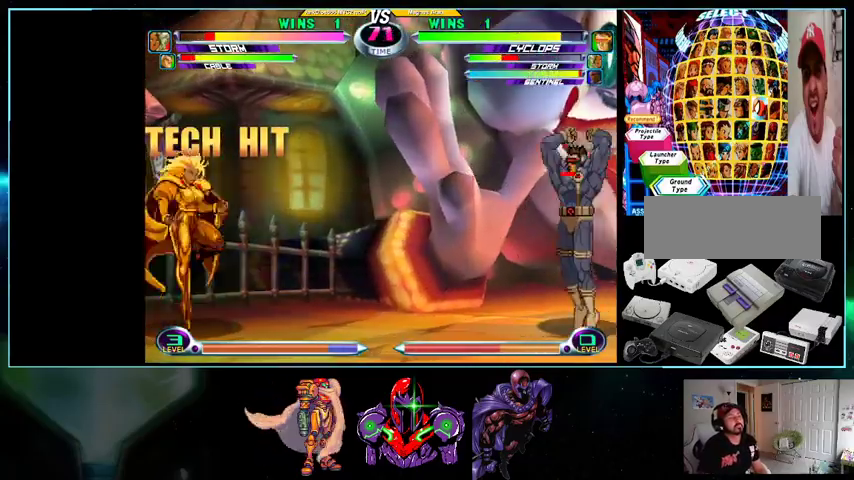
{"buttons": ["DPAD_RIGHT"], "events": [[33, "B", "down"], [100, "B", "up"], [100, "DPAD_UP", "up"]]}
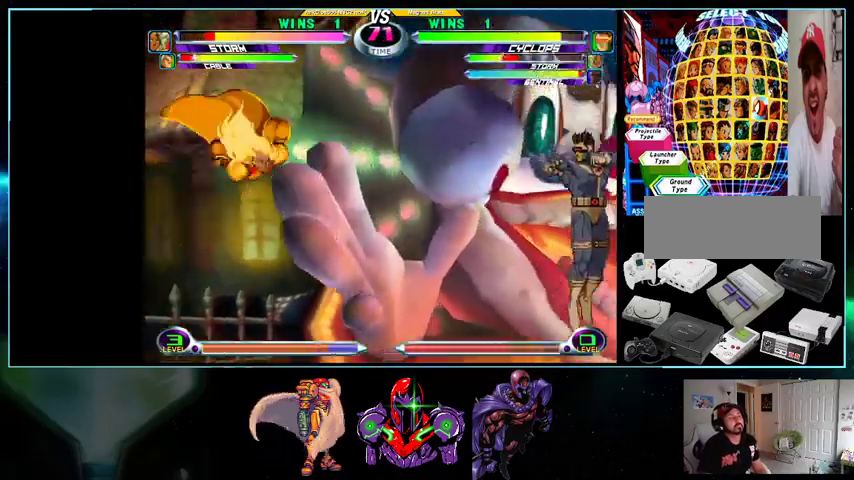
{"buttons": ["DPAD_DOWN", "DPAD_RIGHT"], "events": [[200, "DPAD_RIGHT", "up"], [200, "DPAD_UP", "down"], [267, "DPAD_UP", "up"], [367, "DPAD_RIGHT", "down"], [433, "DPAD_RIGHT", "up"], [500, "DPAD_DOWN", "down"], [500, "DPAD_RIGHT", "down"]]}